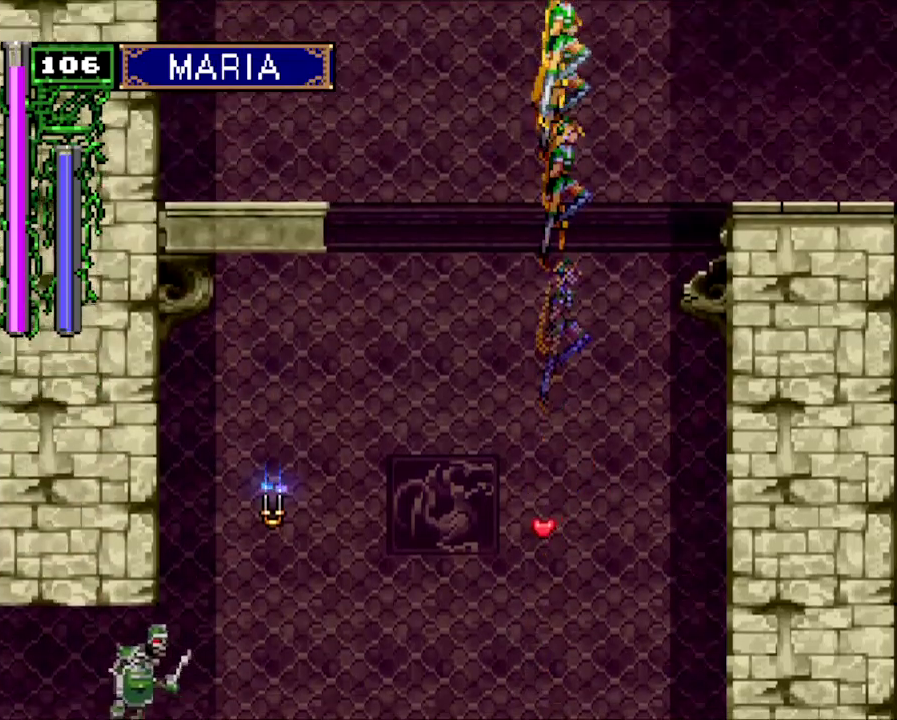
Gameplay with a controller (PlayStation layout); each line is a JSON object with the inputs held at the frame after it. "events" lists button and stick changes between this image and that frame as [ms after this image, input, new state], when the widget could be followed in between. Not read: L3 R3 left_stick right_stick.
{"buttons": ["CROSS"], "events": [[100, "CROSS", "up"], [100, "DPAD_DOWN", "down"], [200, "DPAD_DOWN", "up"], [267, "DPAD_UP", "down"], [333, "CROSS", "down"], [367, "DPAD_UP", "up"]]}
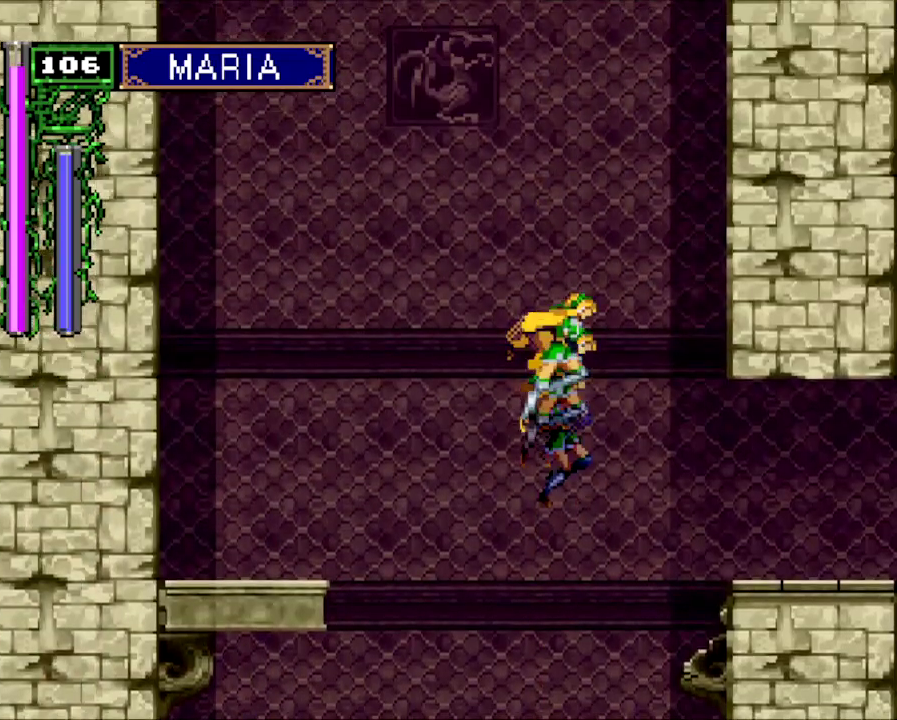
{"buttons": ["DPAD_DOWN"], "events": [[67, "DPAD_LEFT", "down"], [233, "DPAD_LEFT", "up"], [333, "CROSS", "up"], [333, "DPAD_RIGHT", "down"], [400, "DPAD_RIGHT", "up"], [500, "DPAD_DOWN", "down"]]}
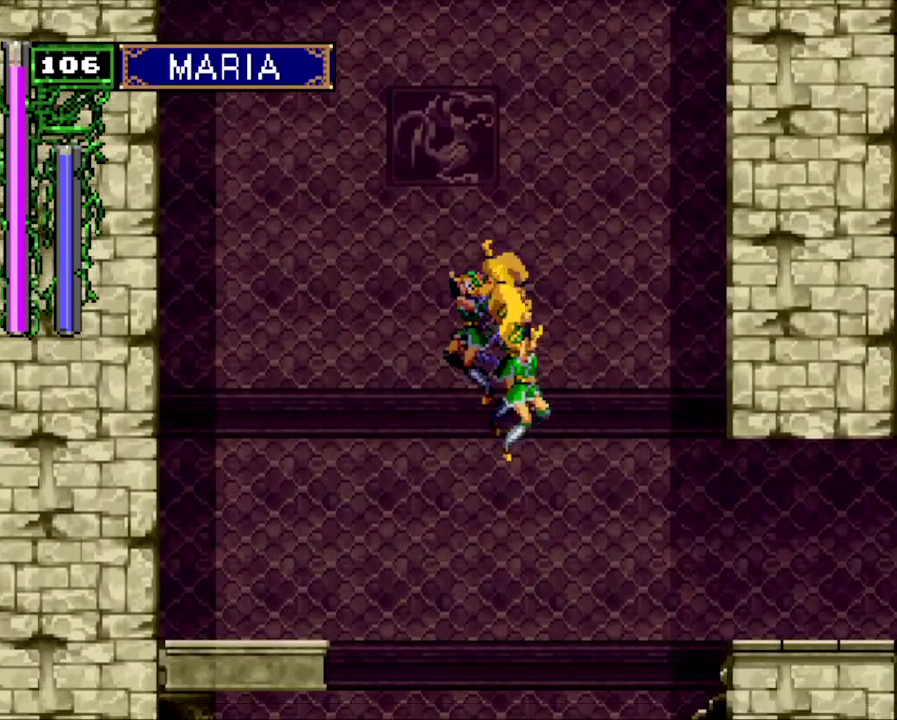
{"buttons": ["CROSS"], "events": [[67, "DPAD_DOWN", "up"], [133, "DPAD_UP", "down"], [167, "CROSS", "down"], [233, "DPAD_UP", "up"]]}
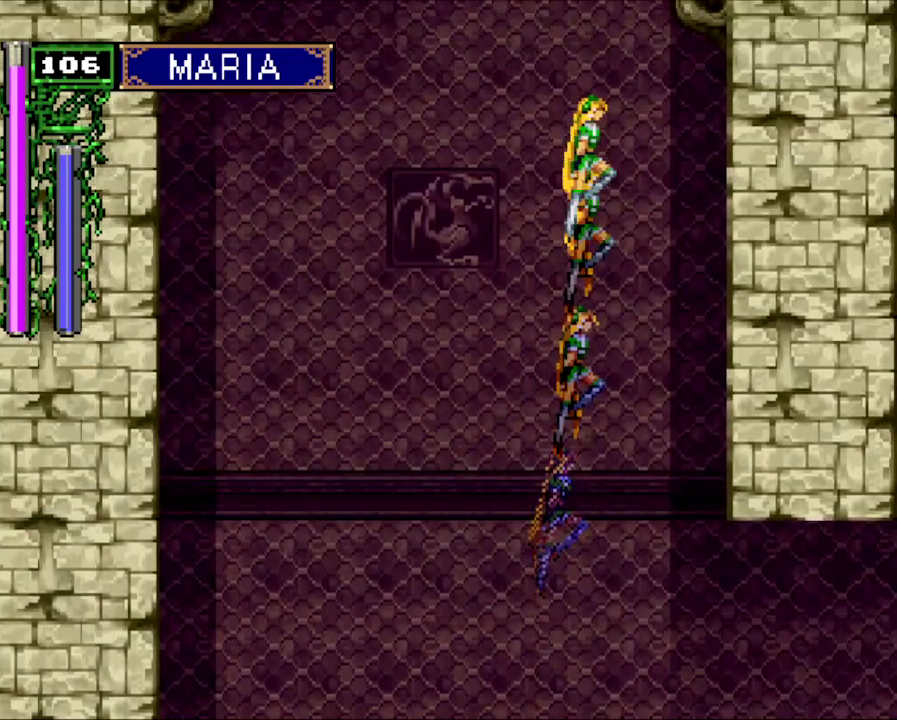
{"buttons": ["DPAD_RIGHT"], "events": [[167, "DPAD_RIGHT", "down"], [500, "CROSS", "up"]]}
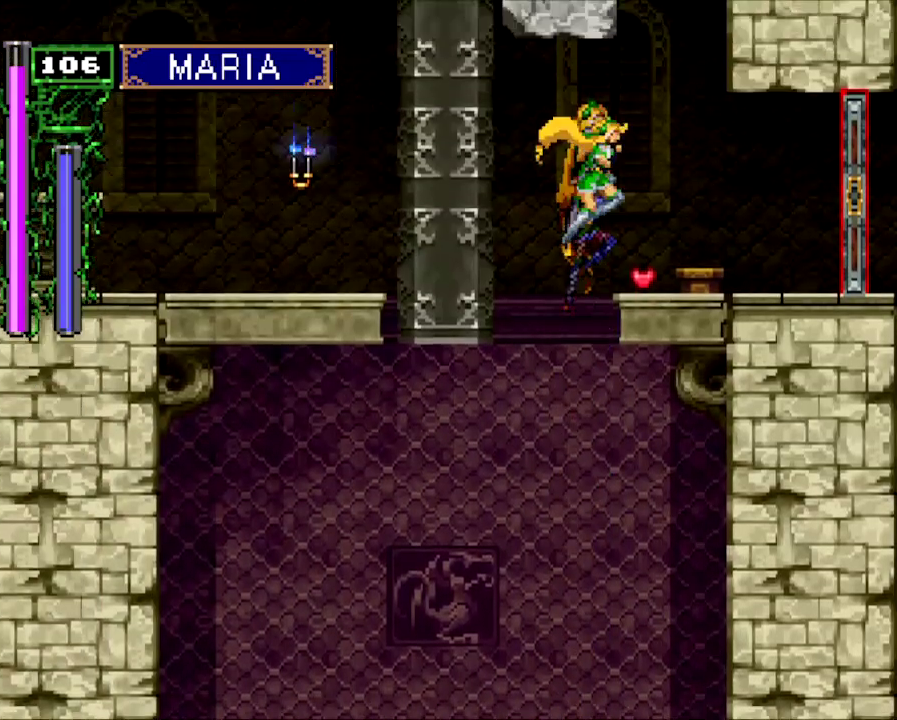
{"buttons": ["DPAD_LEFT"], "events": [[400, "DPAD_RIGHT", "up"], [500, "DPAD_LEFT", "down"]]}
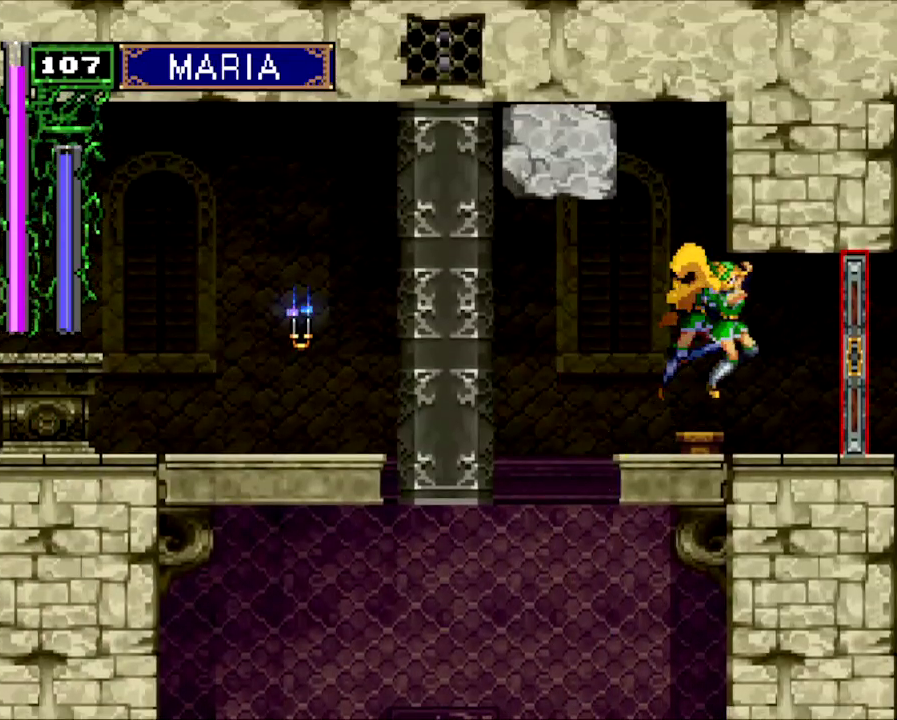
{"buttons": ["DPAD_DOWN"], "events": [[133, "DPAD_LEFT", "up"], [300, "DPAD_DOWN", "down"]]}
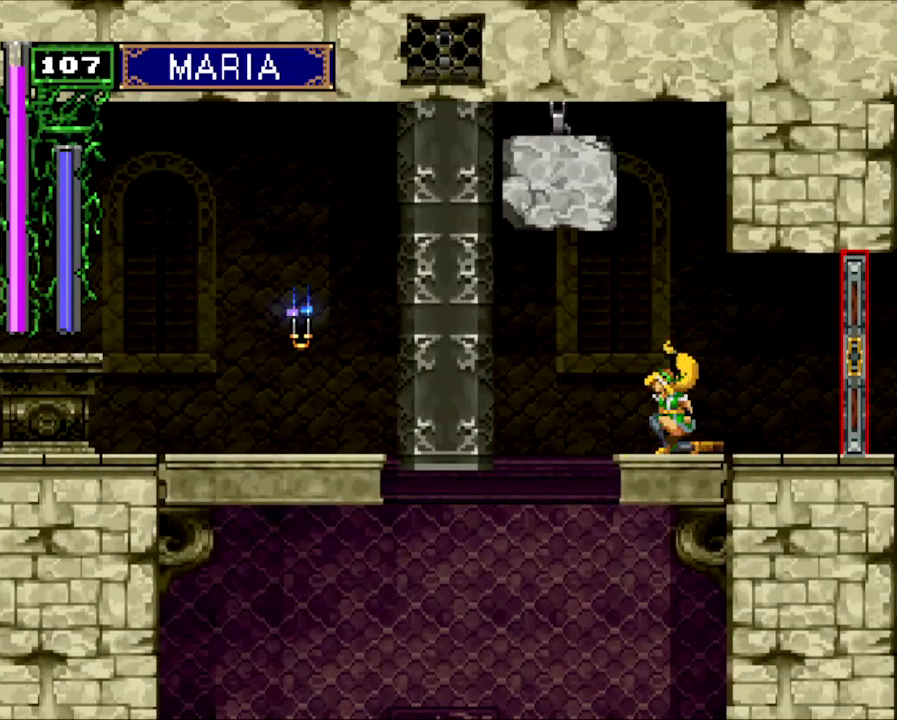
{"buttons": ["DPAD_DOWN"], "events": []}
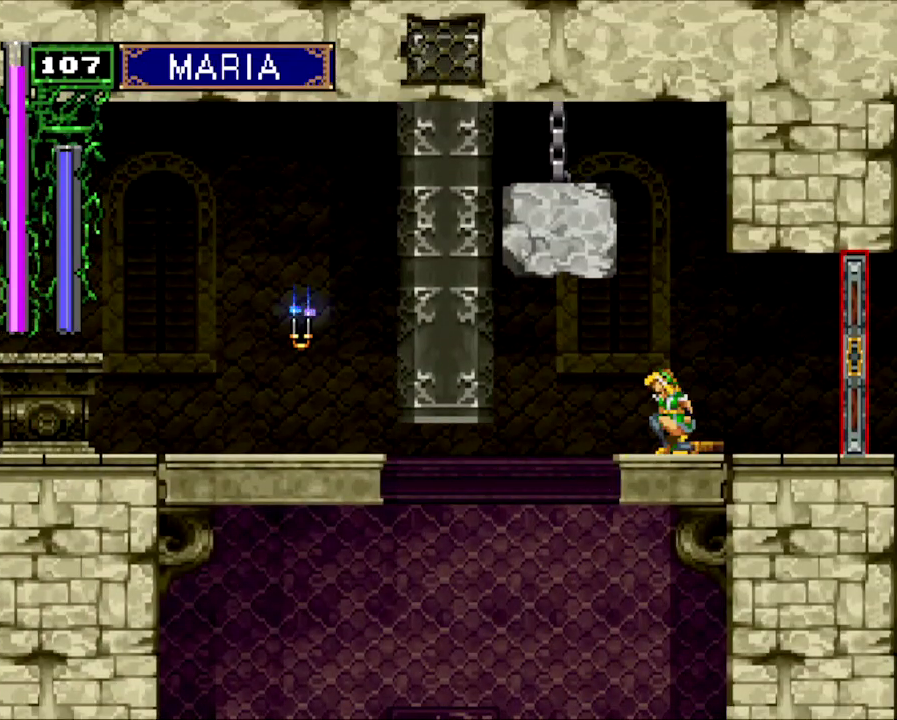
{"buttons": ["CROSS", "DPAD_LEFT"], "events": [[400, "CROSS", "down"], [467, "DPAD_LEFT", "down"], [500, "DPAD_DOWN", "up"]]}
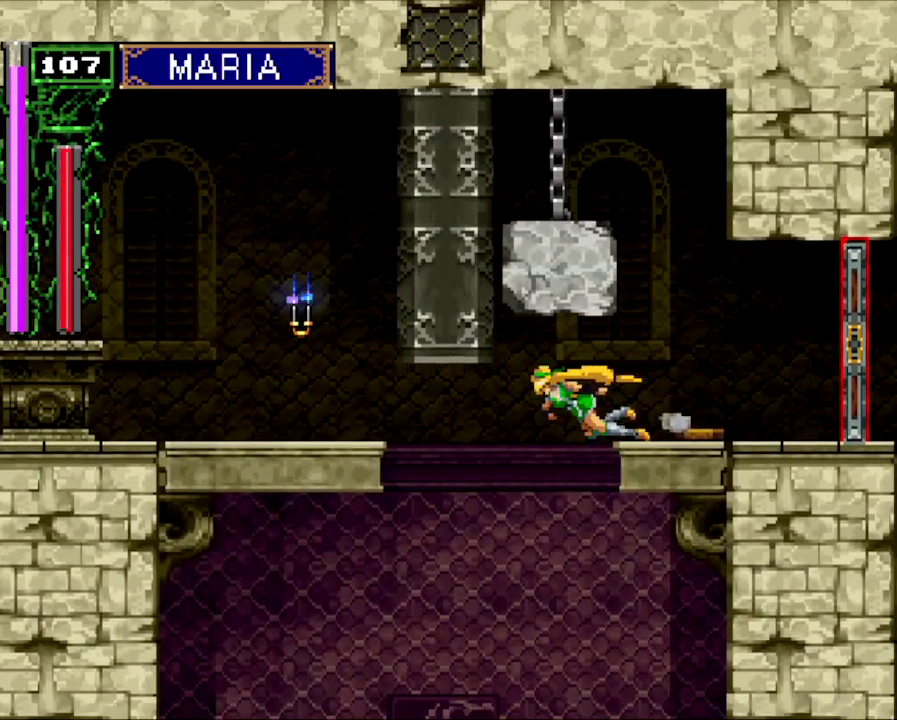
{"buttons": ["CROSS"], "events": [[33, "CROSS", "up"], [333, "CROSS", "down"], [500, "DPAD_LEFT", "up"]]}
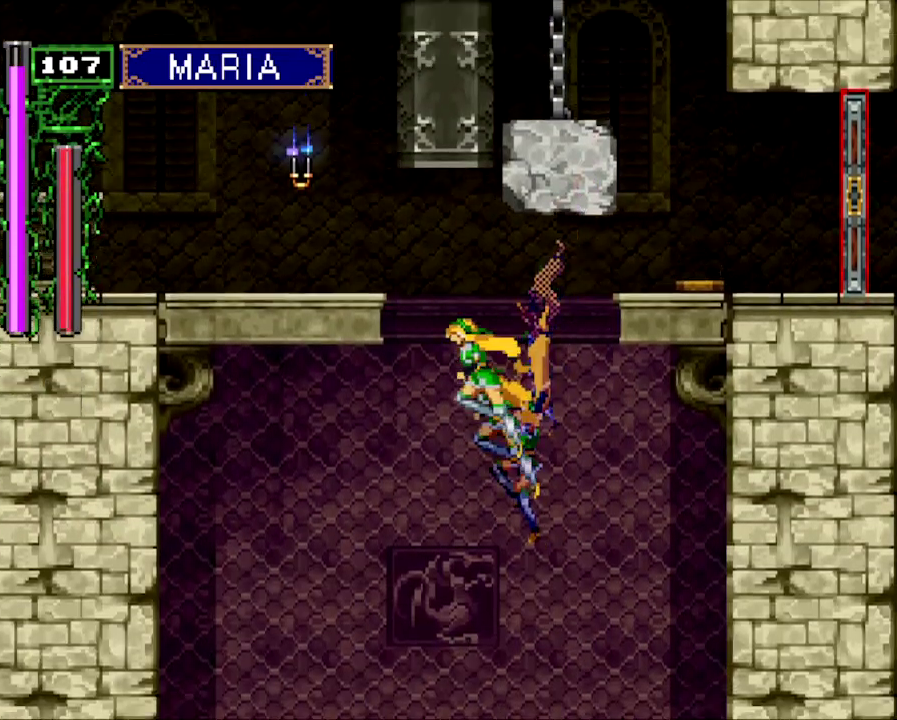
{"buttons": ["DPAD_LEFT"], "events": [[233, "CROSS", "up"], [333, "CROSS", "down"], [333, "DPAD_LEFT", "down"], [500, "CROSS", "up"]]}
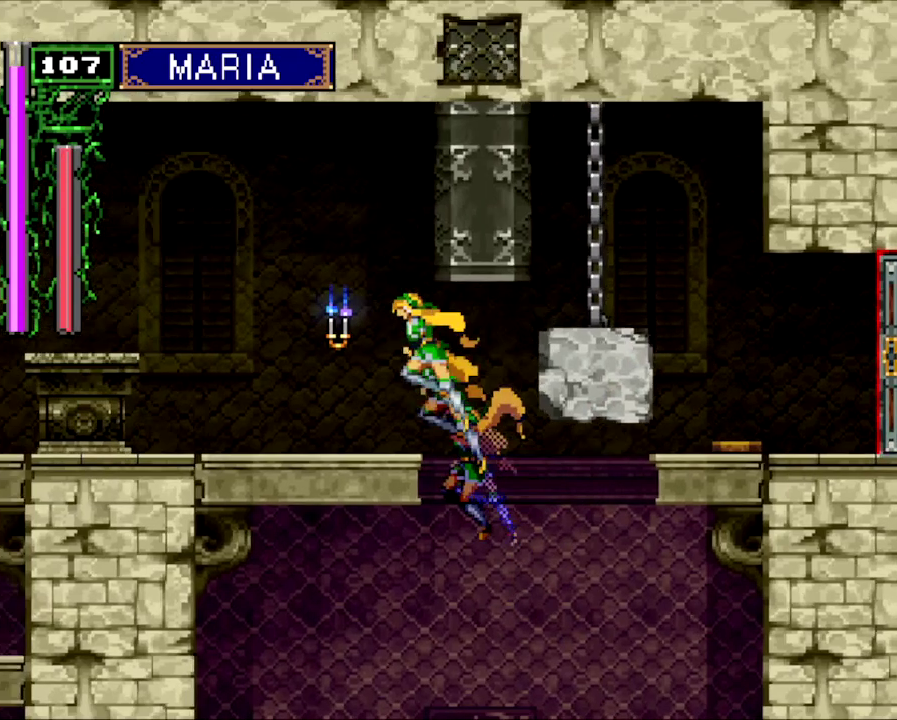
{"buttons": ["SQUARE", "DPAD_LEFT"], "events": [[367, "SQUARE", "down"]]}
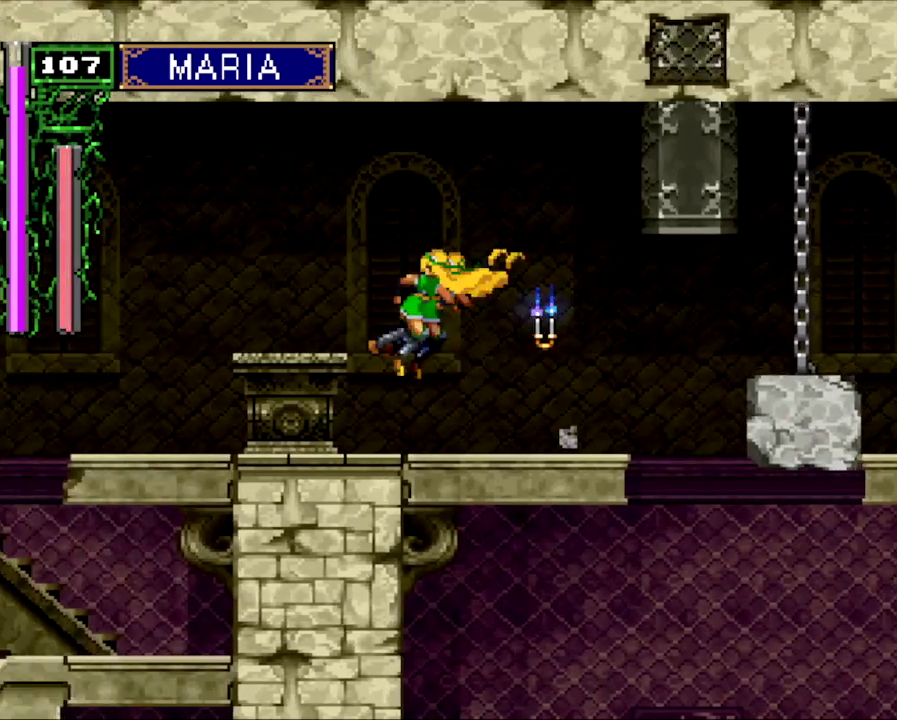
{"buttons": ["SQUARE", "DPAD_LEFT"], "events": []}
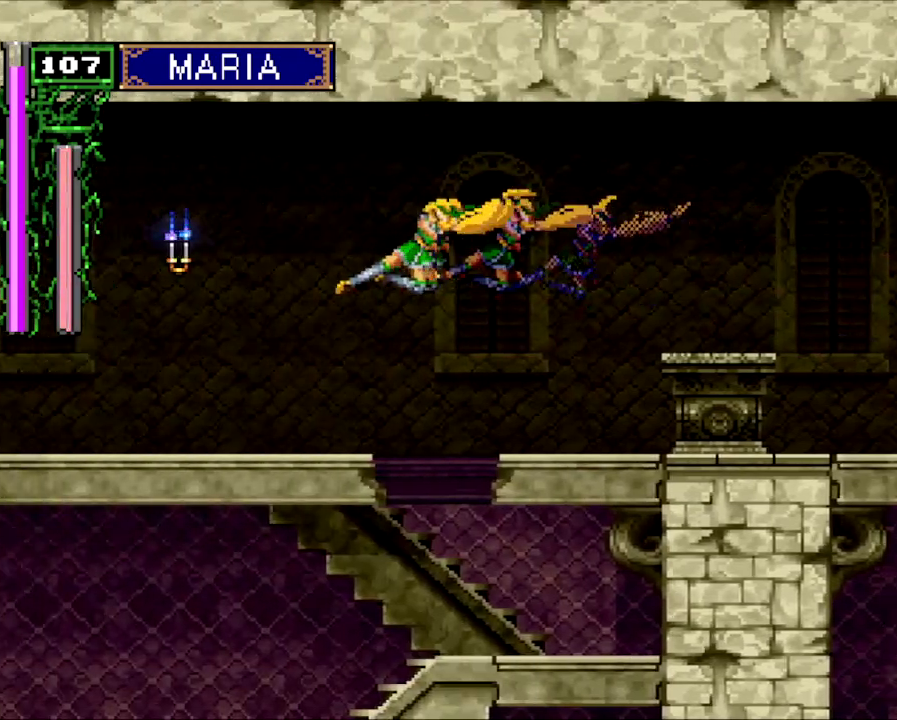
{"buttons": ["CROSS", "SQUARE", "DPAD_DOWN", "DPAD_LEFT"], "events": [[333, "DPAD_DOWN", "down"], [467, "CROSS", "down"]]}
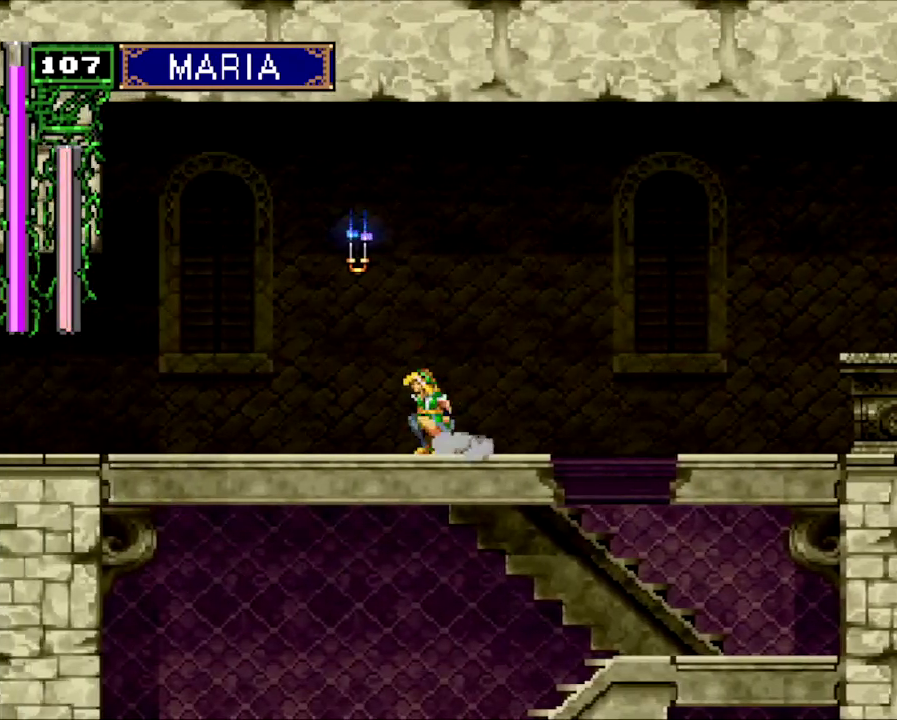
{"buttons": ["DPAD_LEFT"], "events": [[100, "CROSS", "up"], [100, "DPAD_DOWN", "up"], [367, "SQUARE", "up"]]}
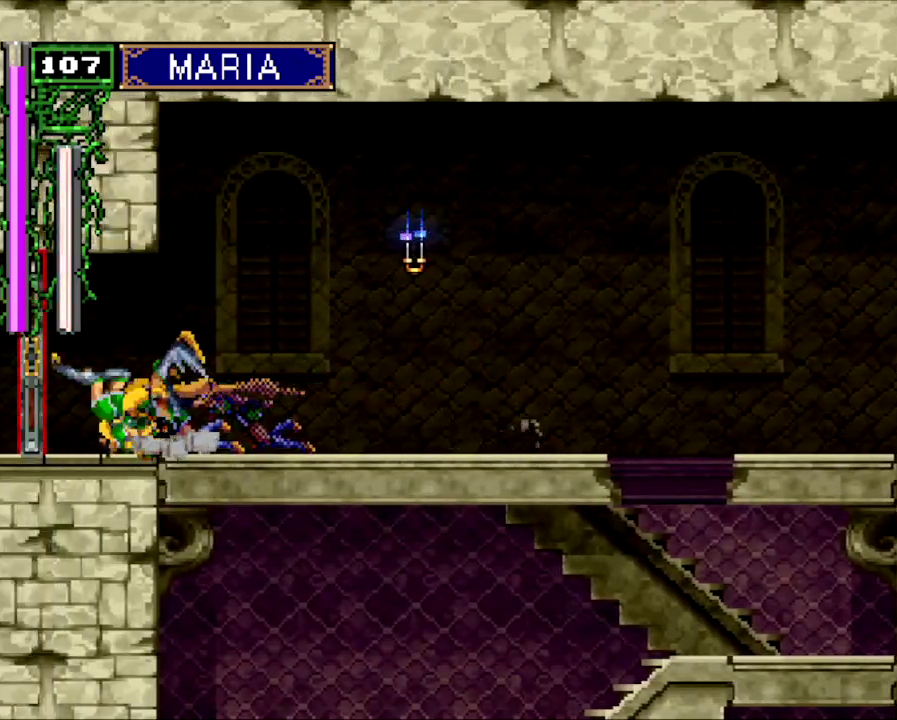
{"buttons": ["DPAD_LEFT"], "events": []}
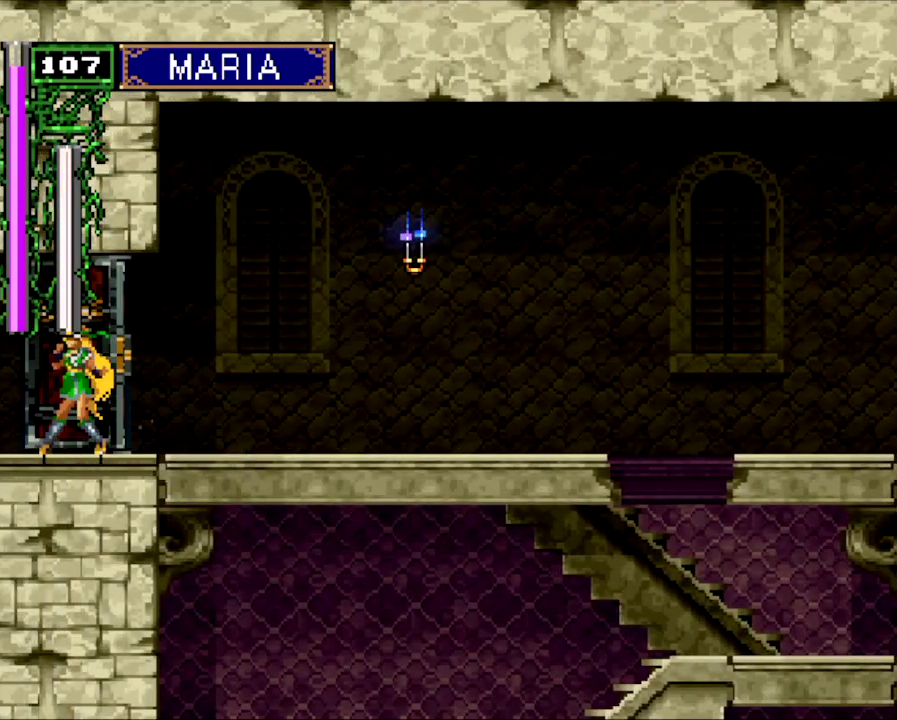
{"buttons": ["DPAD_LEFT"], "events": []}
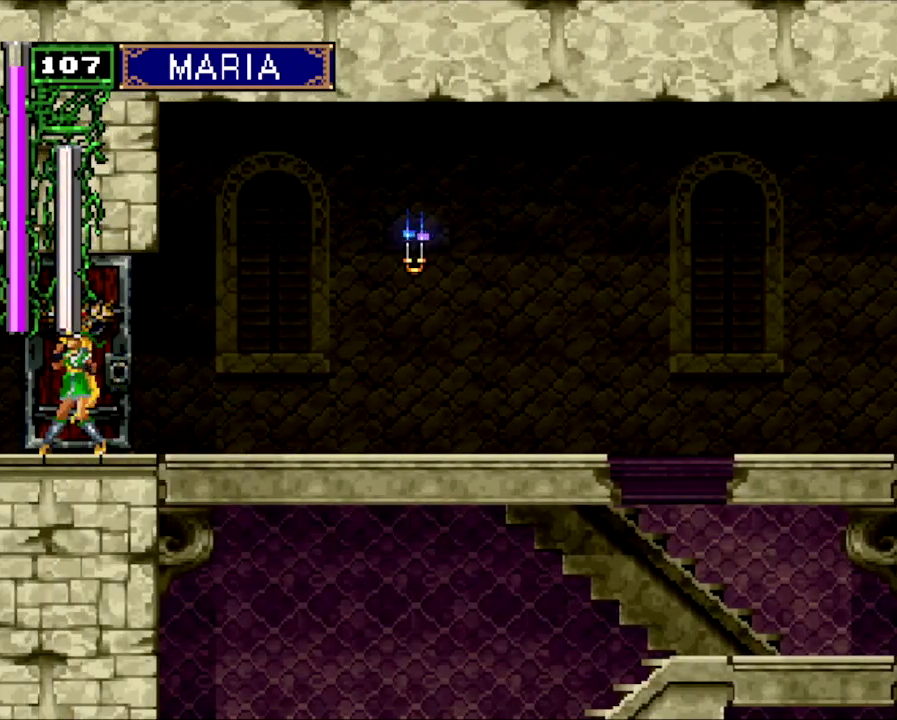
{"buttons": ["DPAD_LEFT"], "events": []}
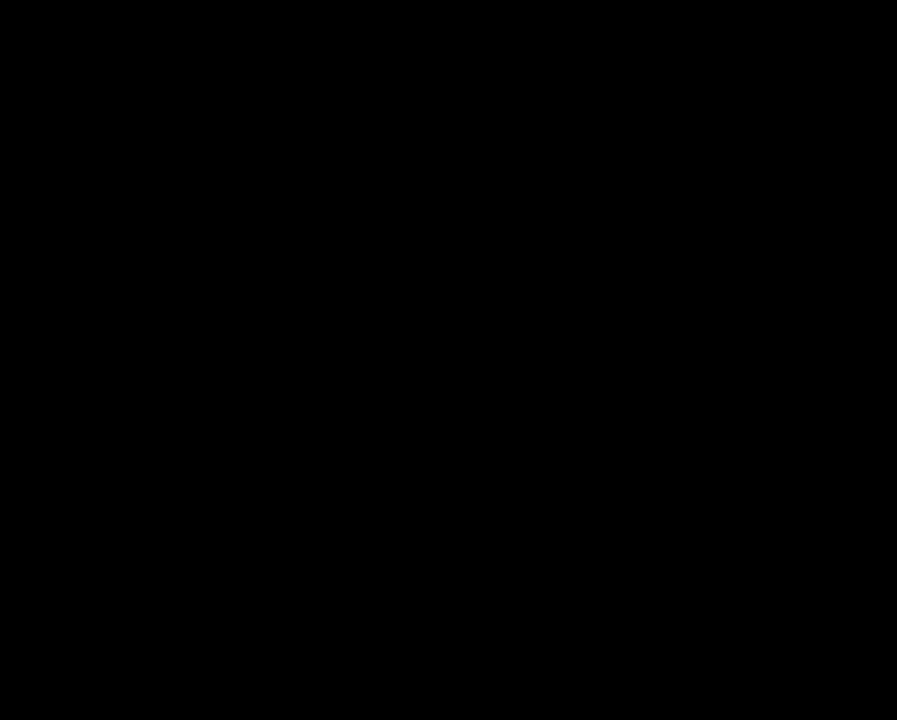
{"buttons": ["DPAD_DOWN", "DPAD_LEFT"], "events": [[367, "DPAD_DOWN", "down"], [433, "CROSS", "down"], [500, "CROSS", "up"]]}
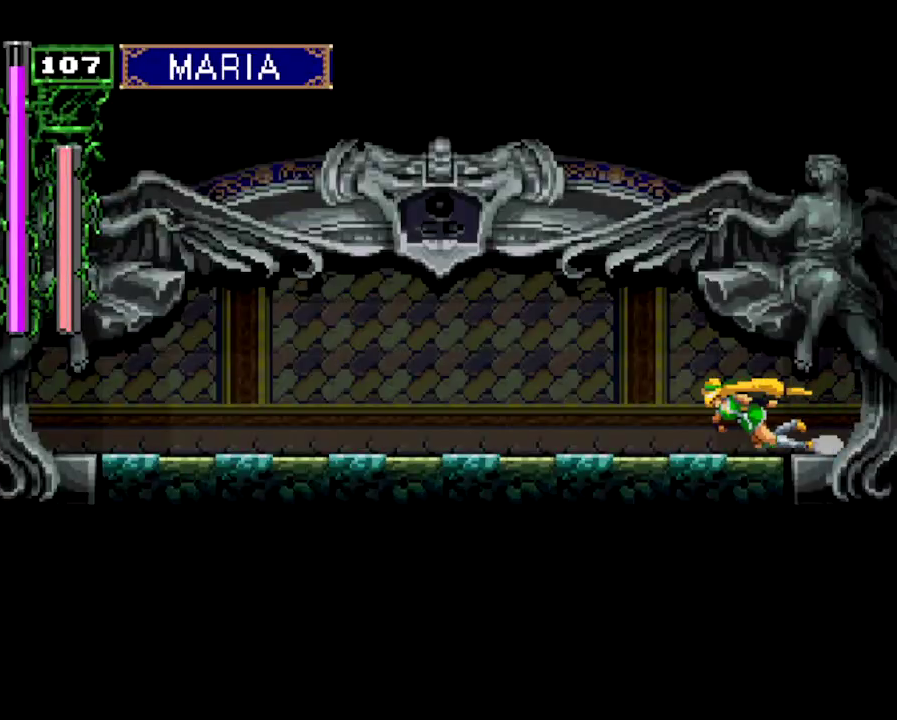
{"buttons": ["DPAD_LEFT"], "events": [[300, "DPAD_DOWN", "up"]]}
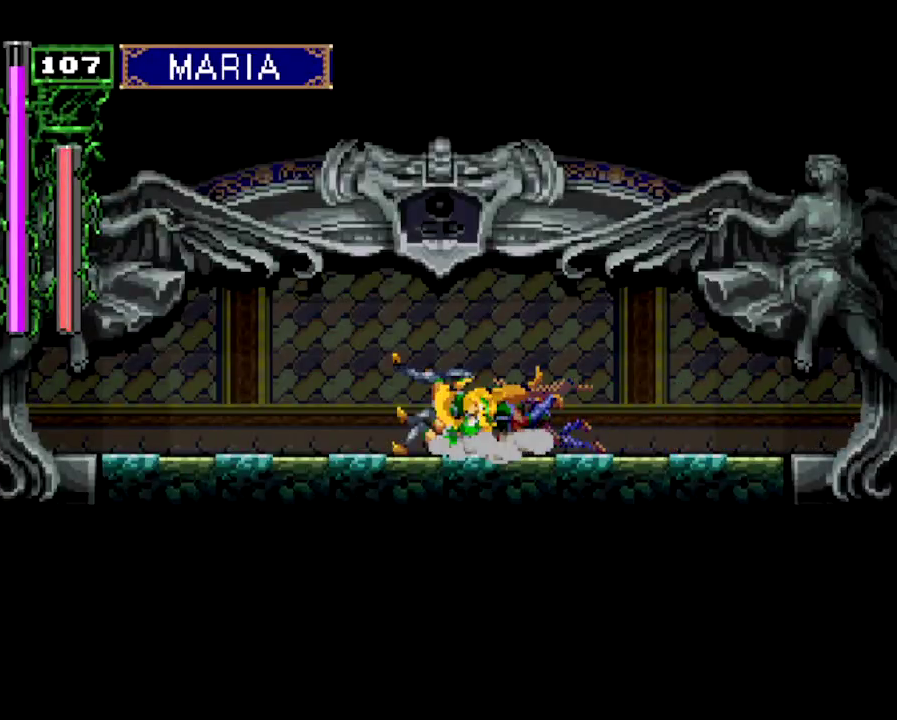
{"buttons": ["SQUARE", "DPAD_LEFT"], "events": [[33, "DPAD_LEFT", "up"], [233, "DPAD_LEFT", "down"], [267, "SQUARE", "down"]]}
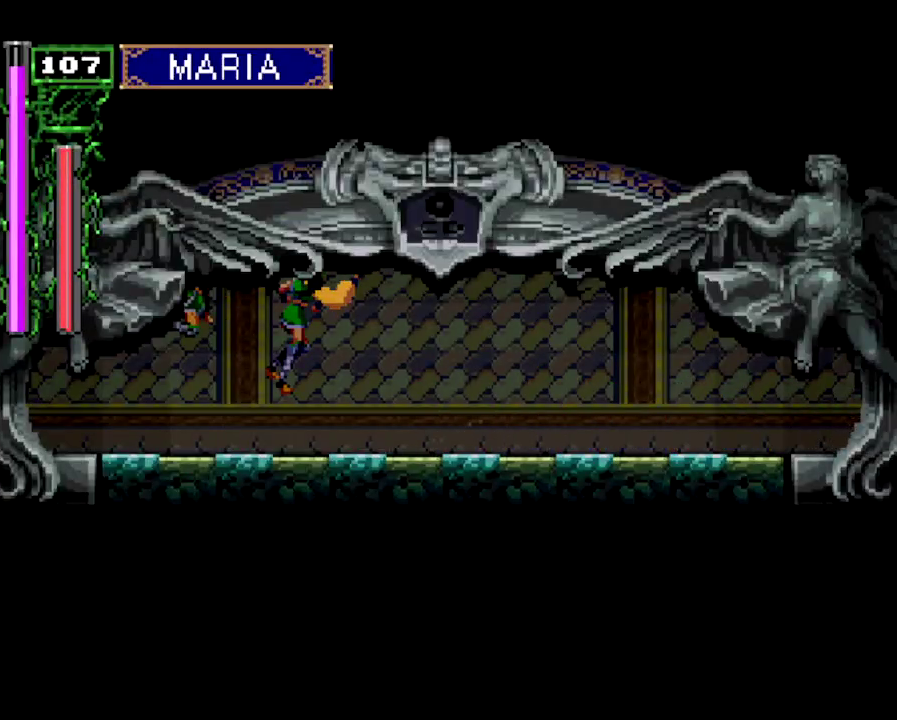
{"buttons": ["SQUARE", "DPAD_LEFT"], "events": []}
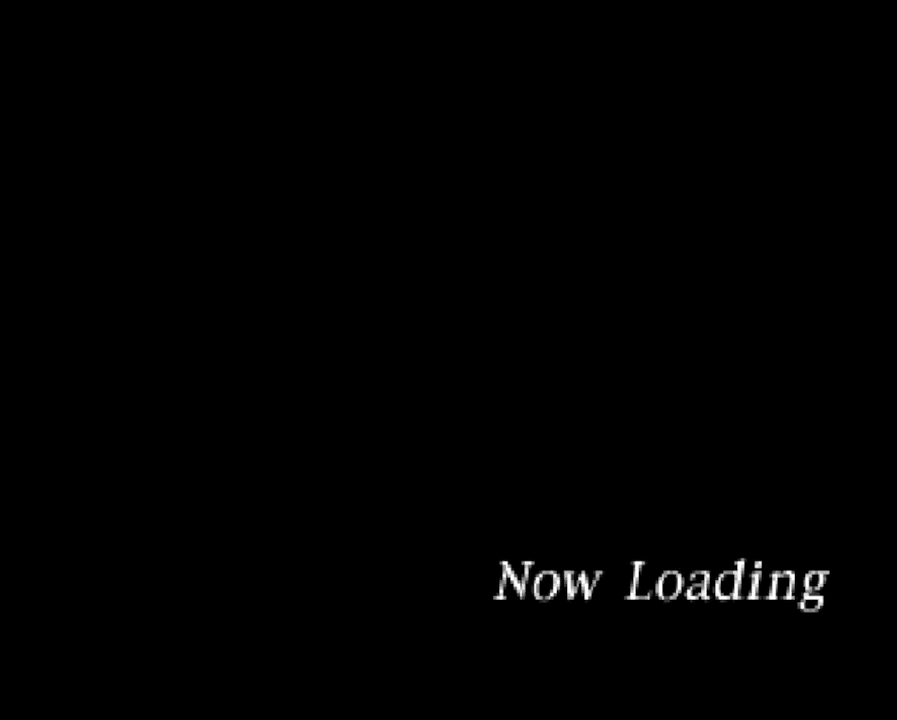
{"buttons": [], "events": [[167, "DPAD_LEFT", "up"], [167, "SQUARE", "up"]]}
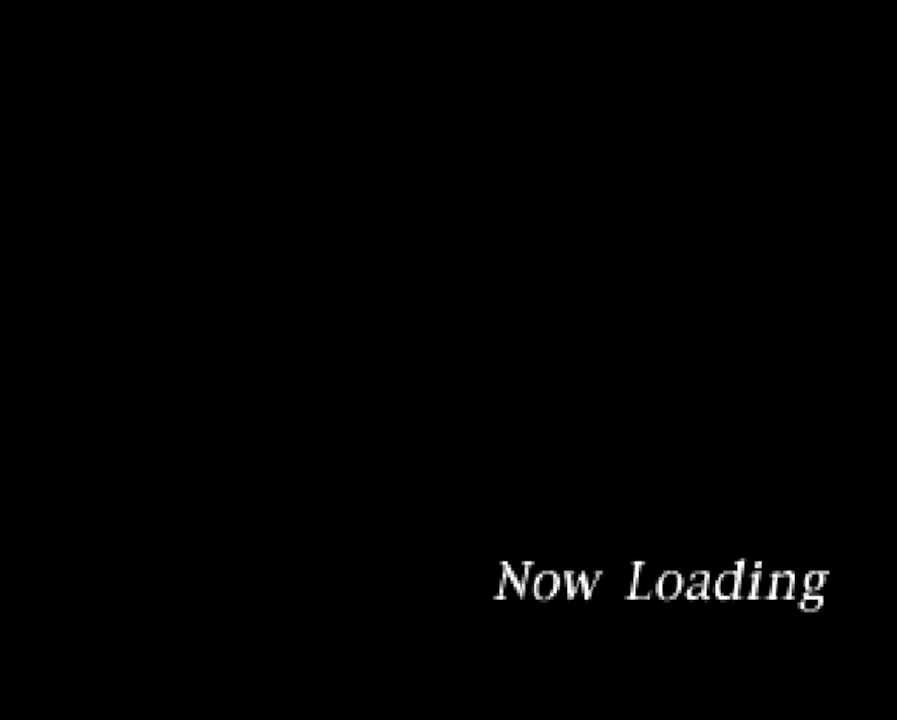
{"buttons": [], "events": []}
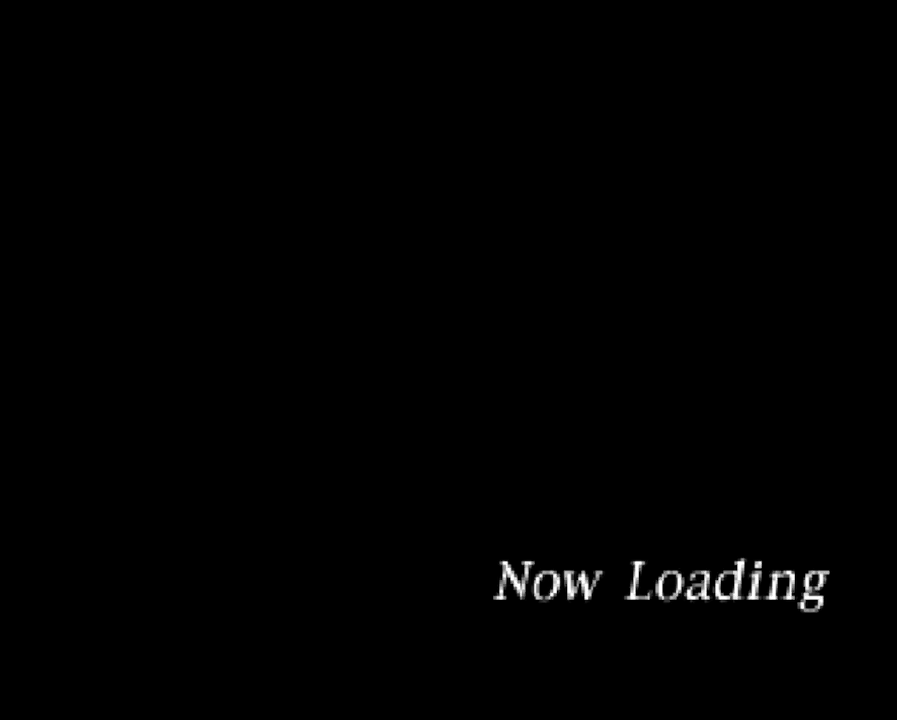
{"buttons": [], "events": []}
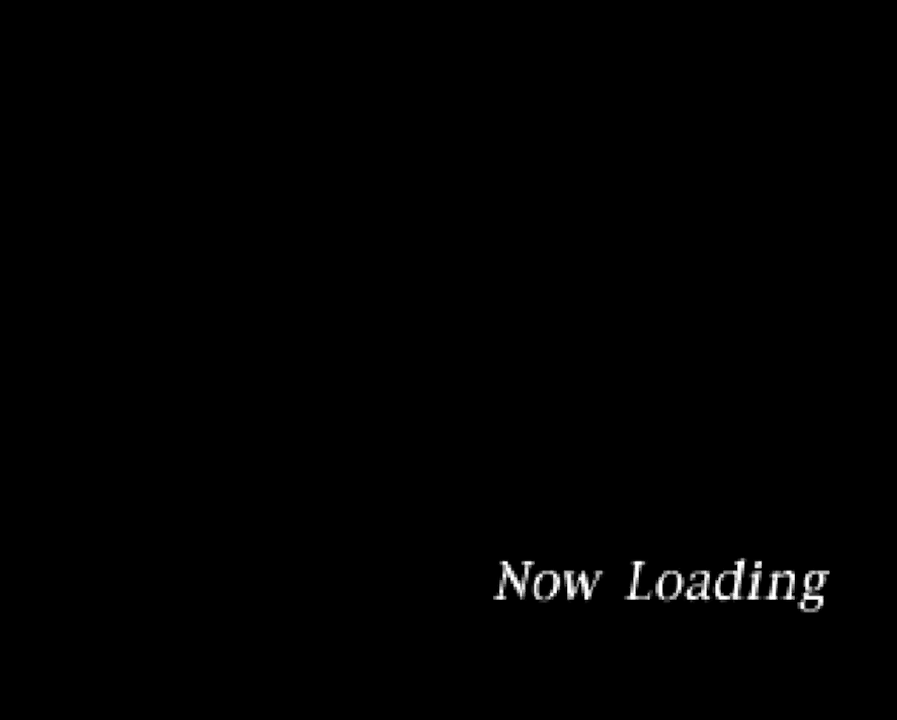
{"buttons": [], "events": []}
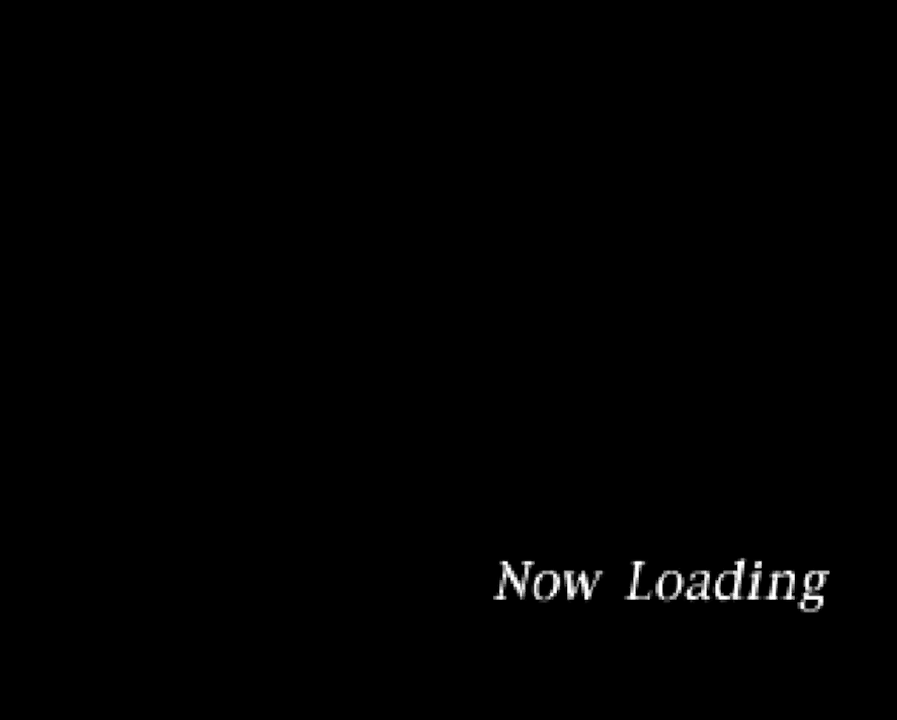
{"buttons": [], "events": []}
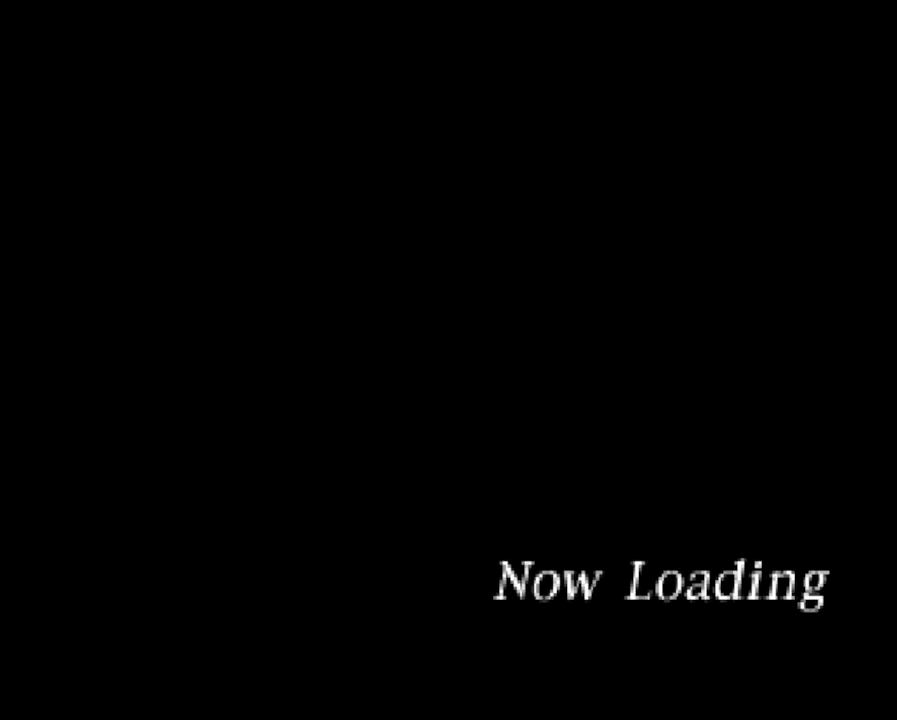
{"buttons": [], "events": []}
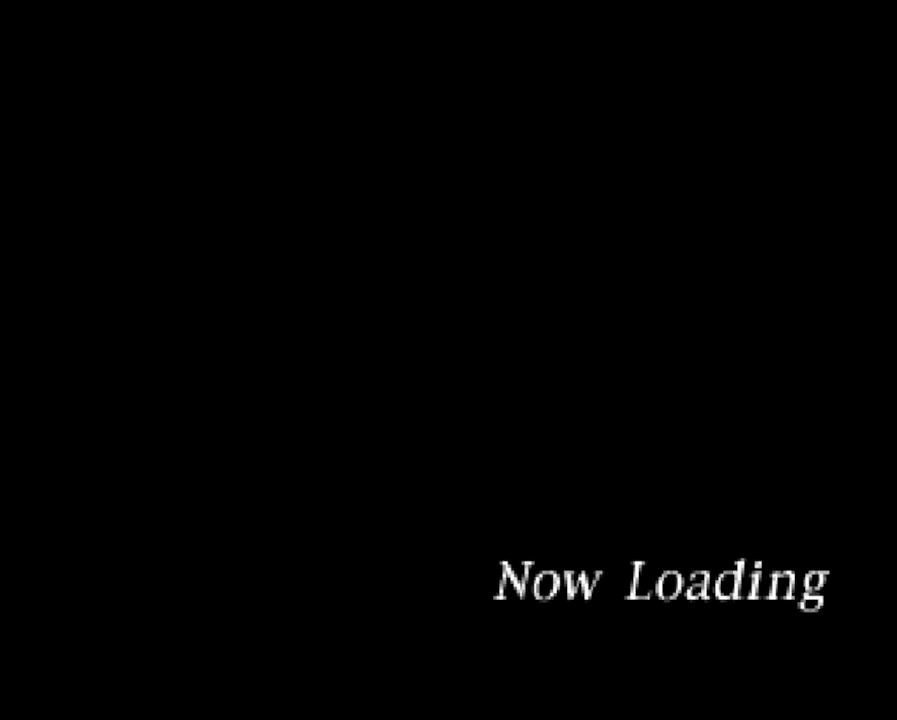
{"buttons": [], "events": []}
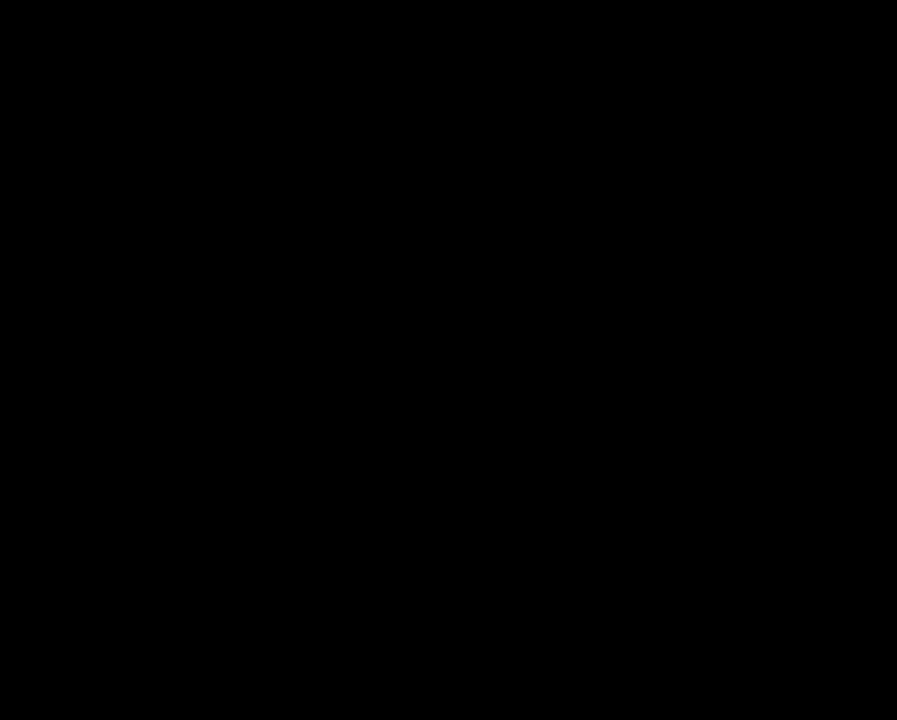
{"buttons": [], "events": []}
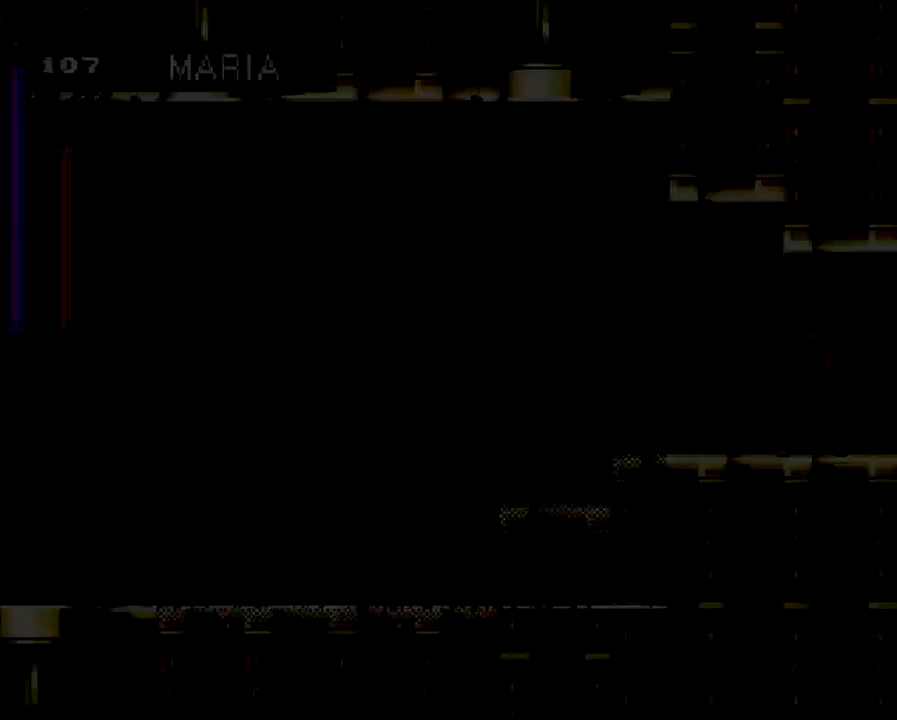
{"buttons": ["DPAD_DOWN"], "events": [[167, "DPAD_DOWN", "down"], [267, "CROSS", "down"], [333, "CROSS", "up"], [433, "CROSS", "down"], [500, "CROSS", "up"]]}